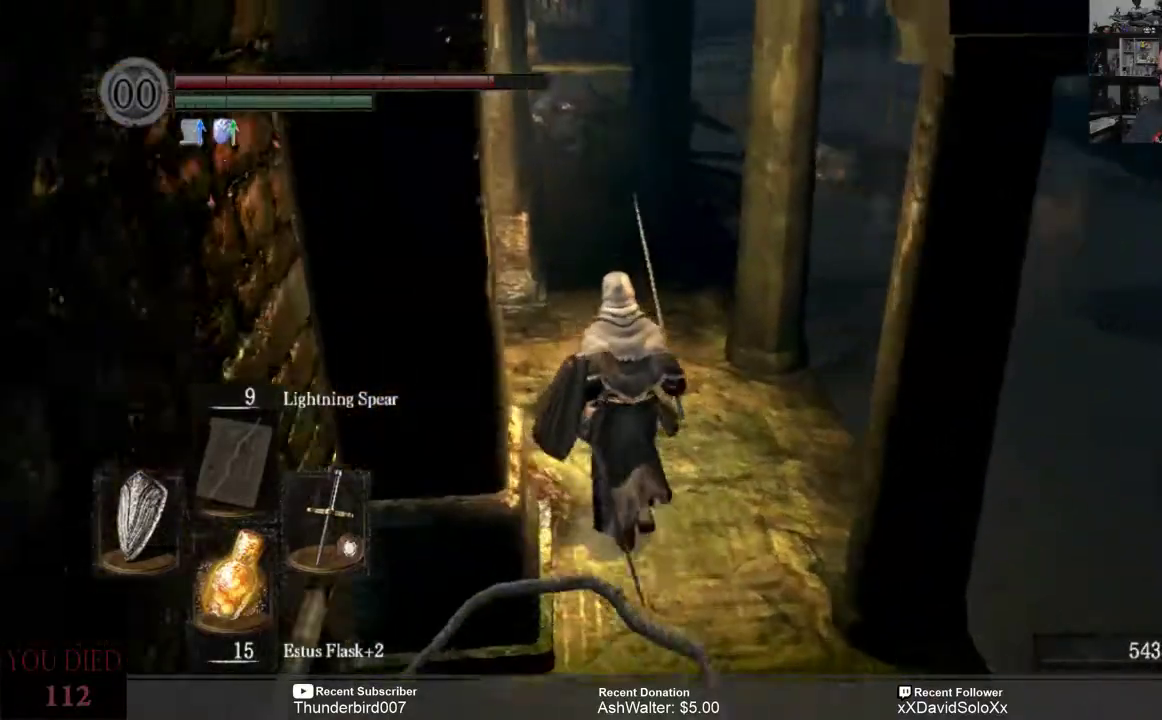
Gameplay with a controller (Xbox layout); each line is a JSON object with the inputs held at the frame after it. "events" lists button and stick changes between this image and that frame as [ms after this image, input, new state], when the widget could be followed in between. Not read: START.
{"buttons": [], "left_stick": "up", "right_stick": "center", "events": [[150, "left_stick", "center"], [417, "right_stick", "center"], [467, "left_stick", "up"]]}
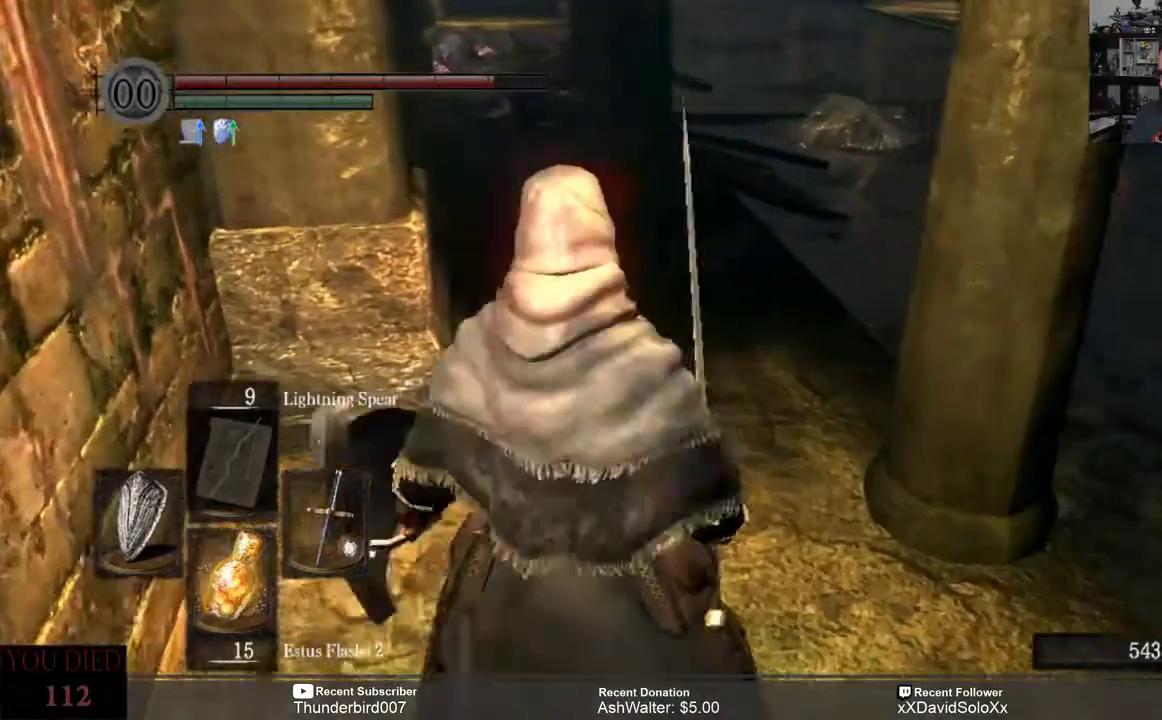
{"buttons": [], "left_stick": "center", "right_stick": "center", "events": [[367, "left_stick", "center"]]}
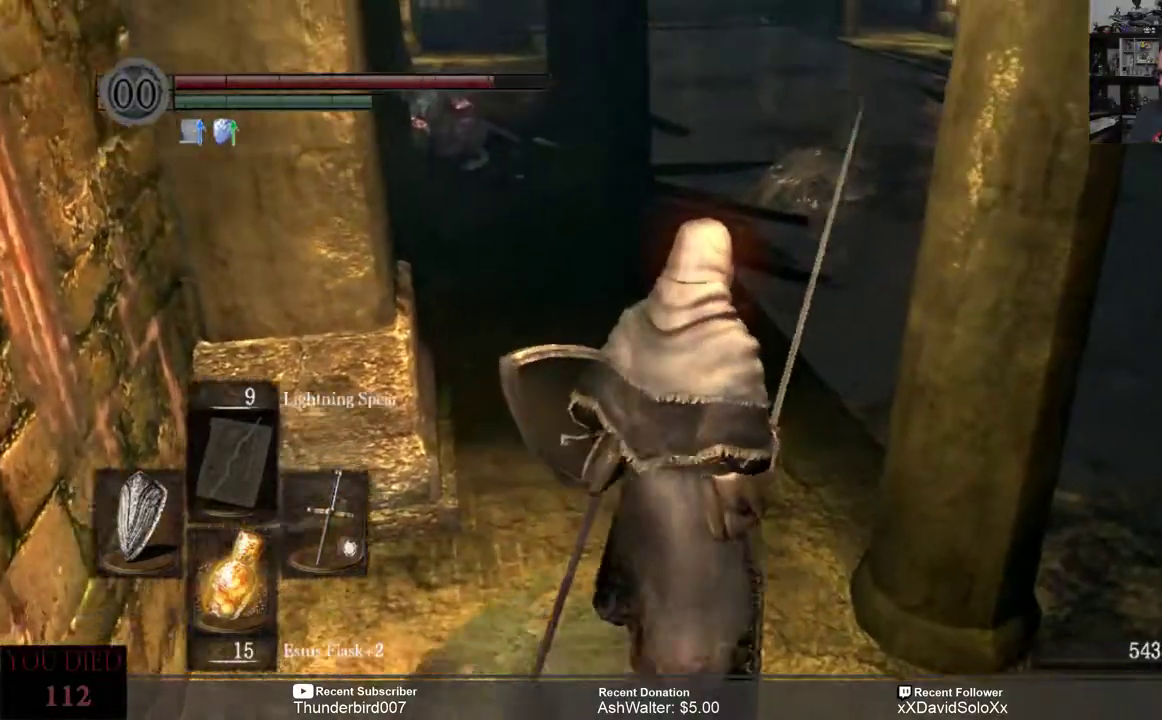
{"buttons": [], "left_stick": "center", "right_stick": "center", "events": [[367, "R3", "down"], [467, "R3", "up"]]}
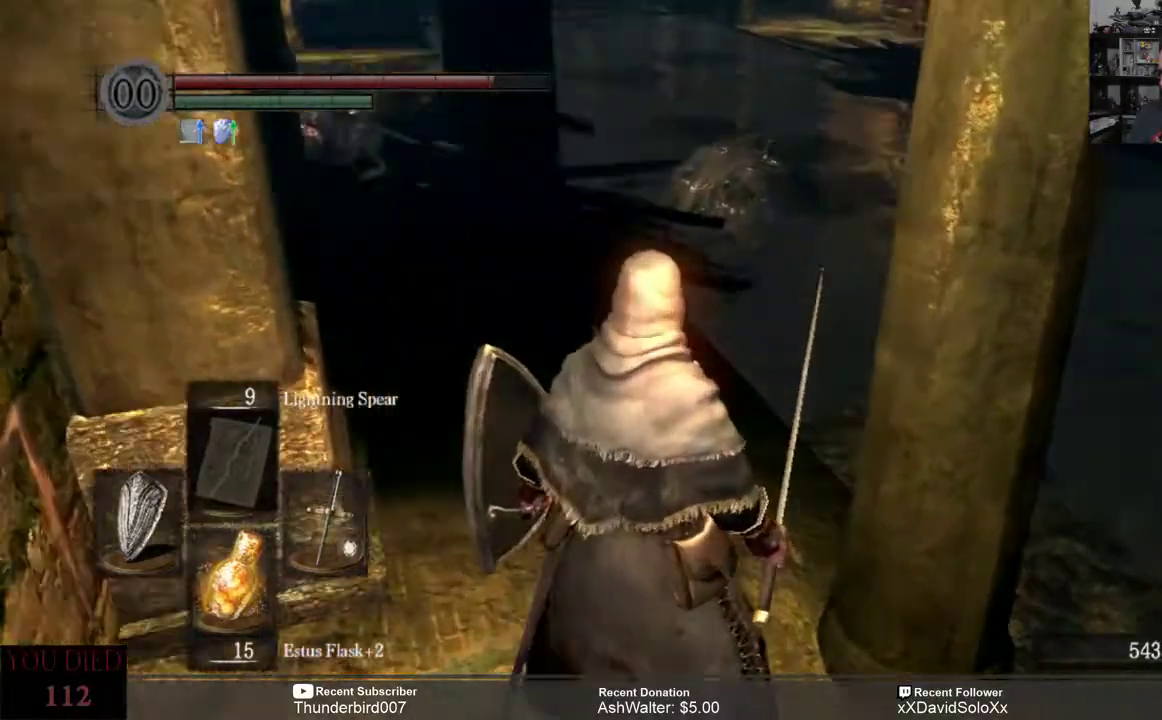
{"buttons": [], "left_stick": "center", "right_stick": "center", "events": []}
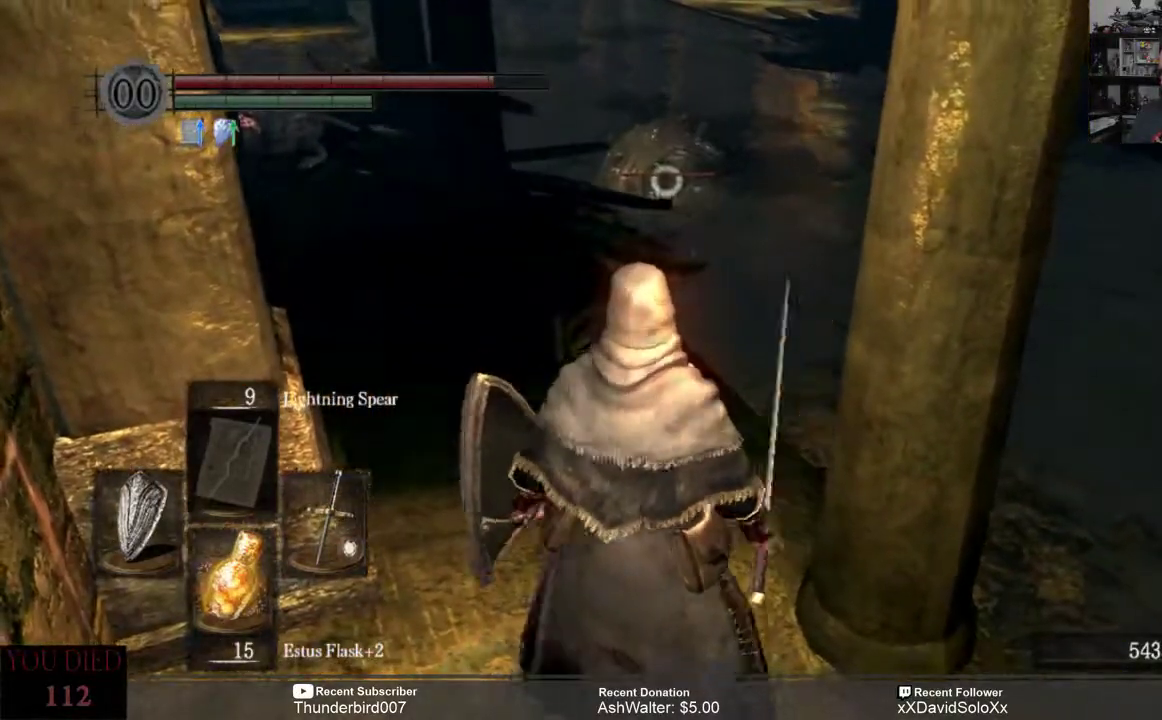
{"buttons": [], "left_stick": "up", "right_stick": "center", "events": [[317, "left_stick", "up"]]}
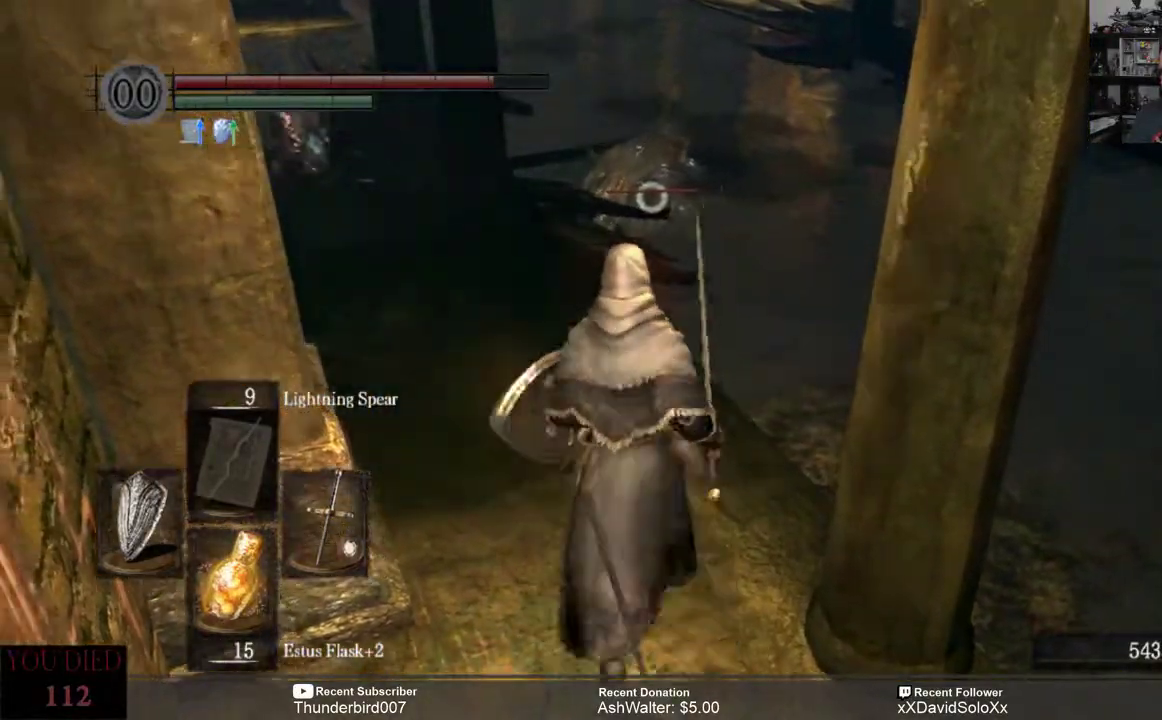
{"buttons": [], "left_stick": "down", "right_stick": "center", "events": [[67, "R2", "down"], [183, "R2", "up"], [367, "left_stick", "down"]]}
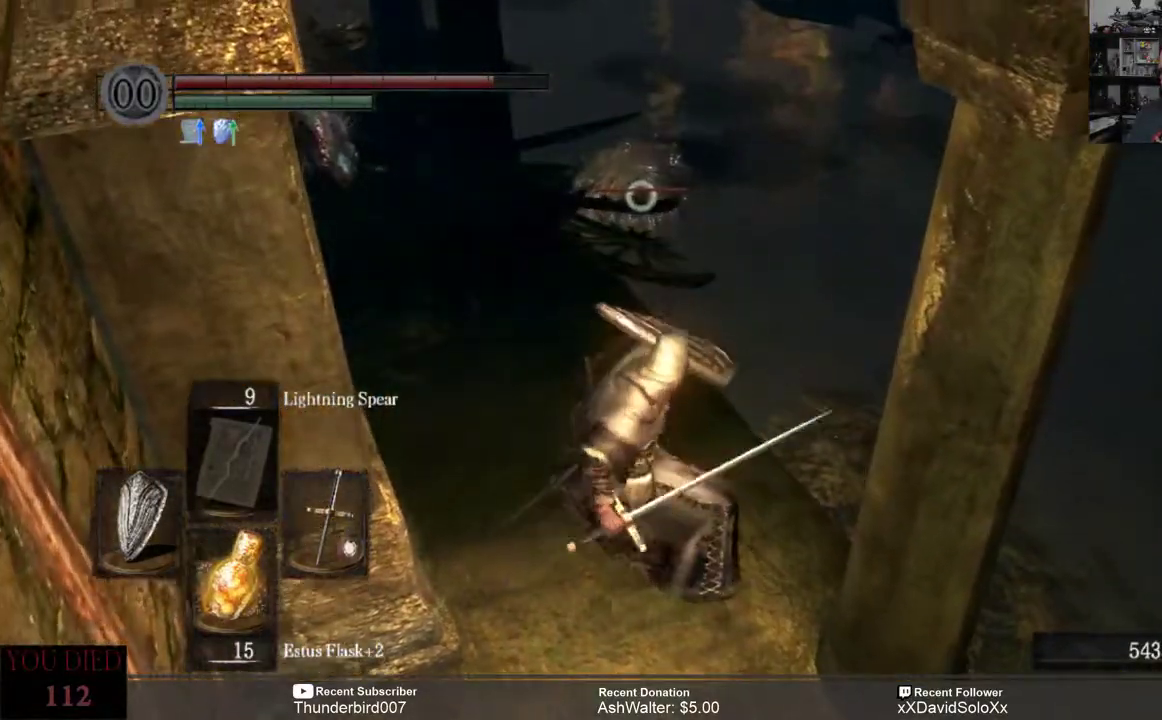
{"buttons": [], "left_stick": "down", "right_stick": "center", "events": []}
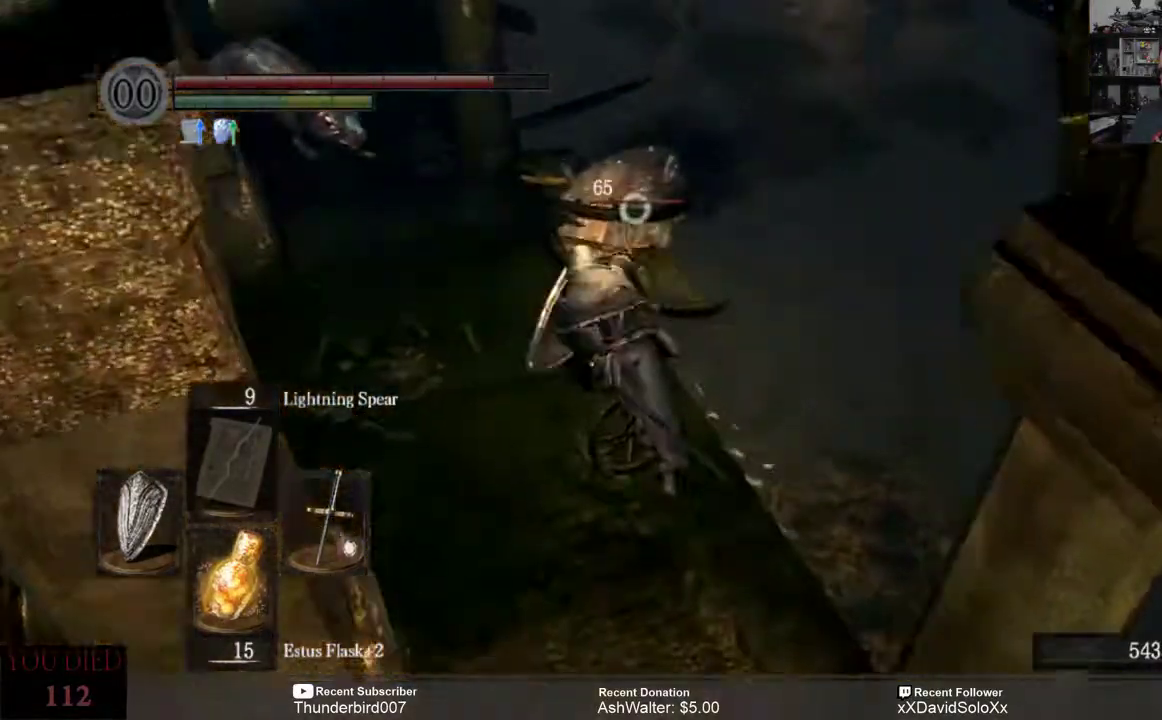
{"buttons": [], "left_stick": "down", "right_stick": "center", "events": []}
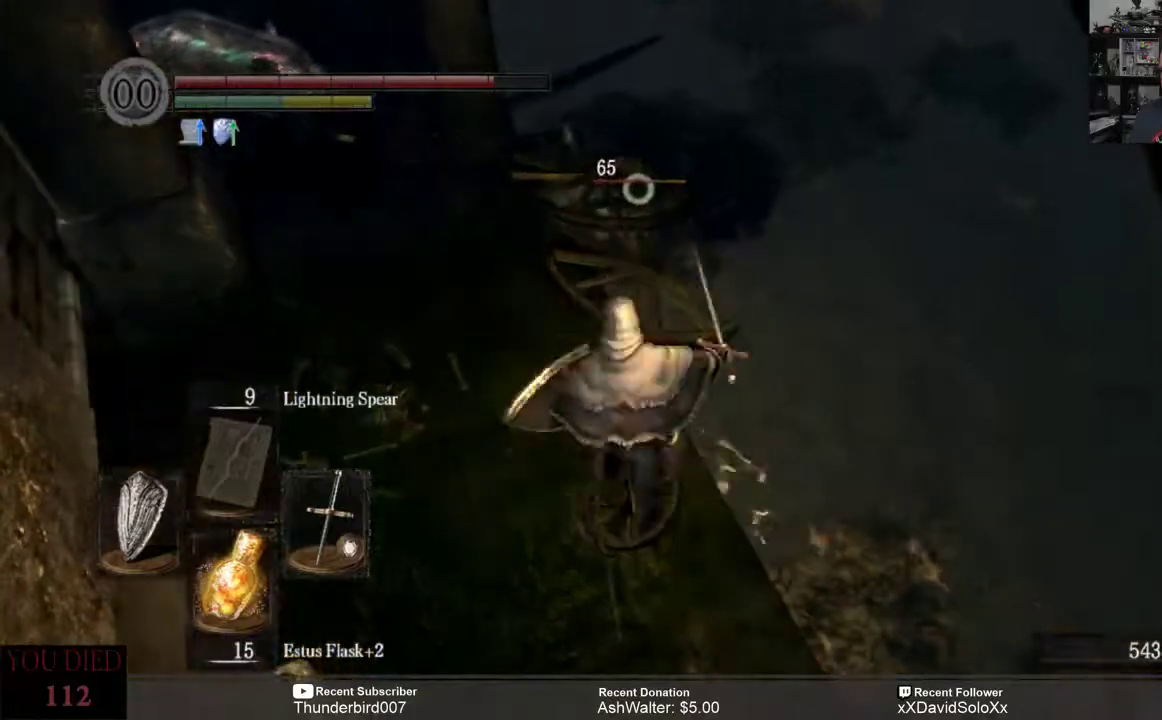
{"buttons": [], "left_stick": "down", "right_stick": "center", "events": [[50, "R2", "down"], [183, "R2", "up"]]}
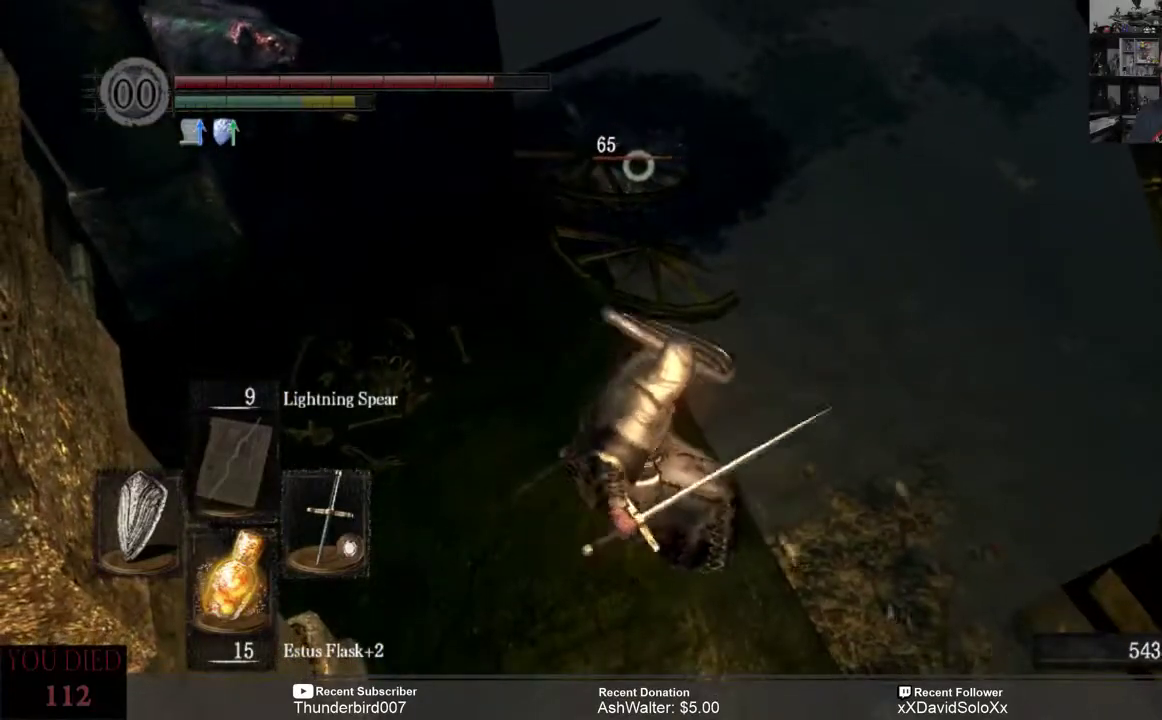
{"buttons": [], "left_stick": "down", "right_stick": "center", "events": []}
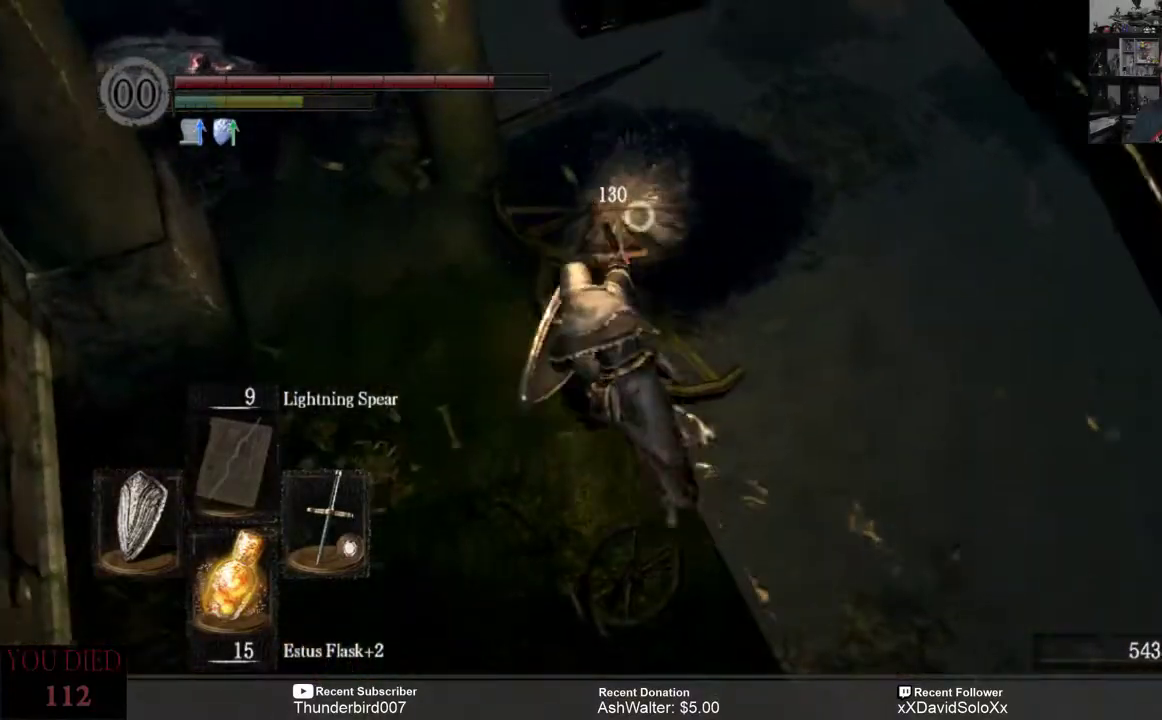
{"buttons": [], "left_stick": "down", "right_stick": "center", "events": []}
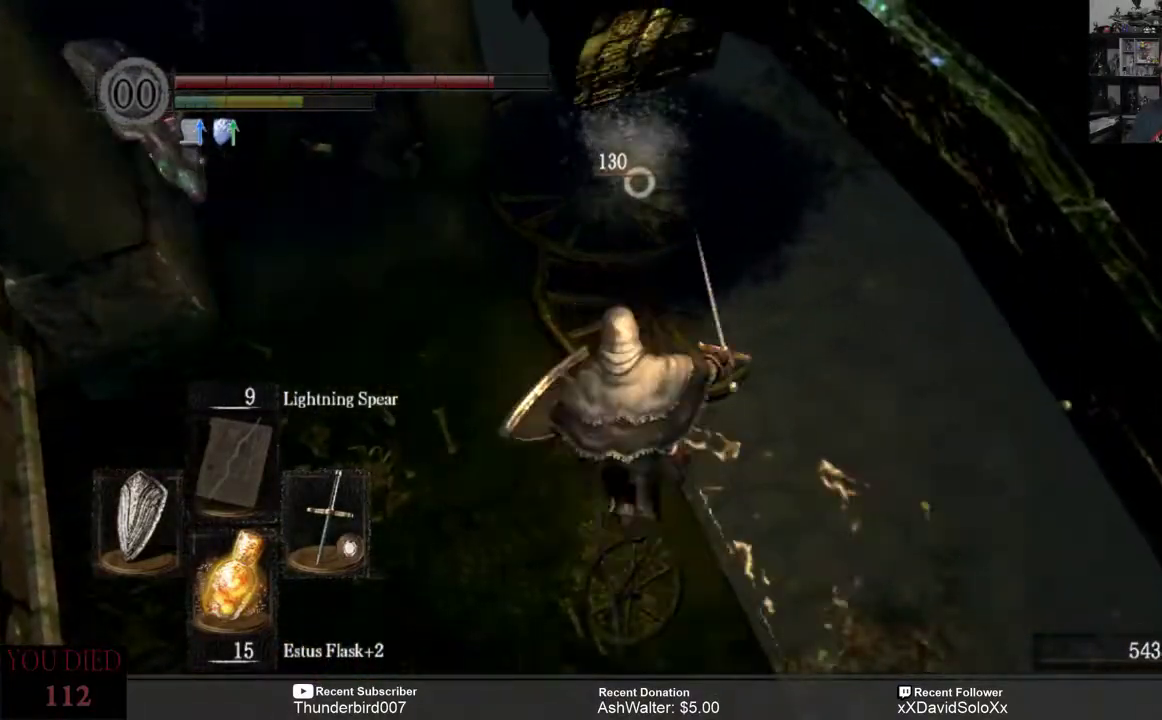
{"buttons": [], "left_stick": "center", "right_stick": "center", "events": [[200, "R2", "down"], [300, "R2", "up"], [400, "left_stick", "center"]]}
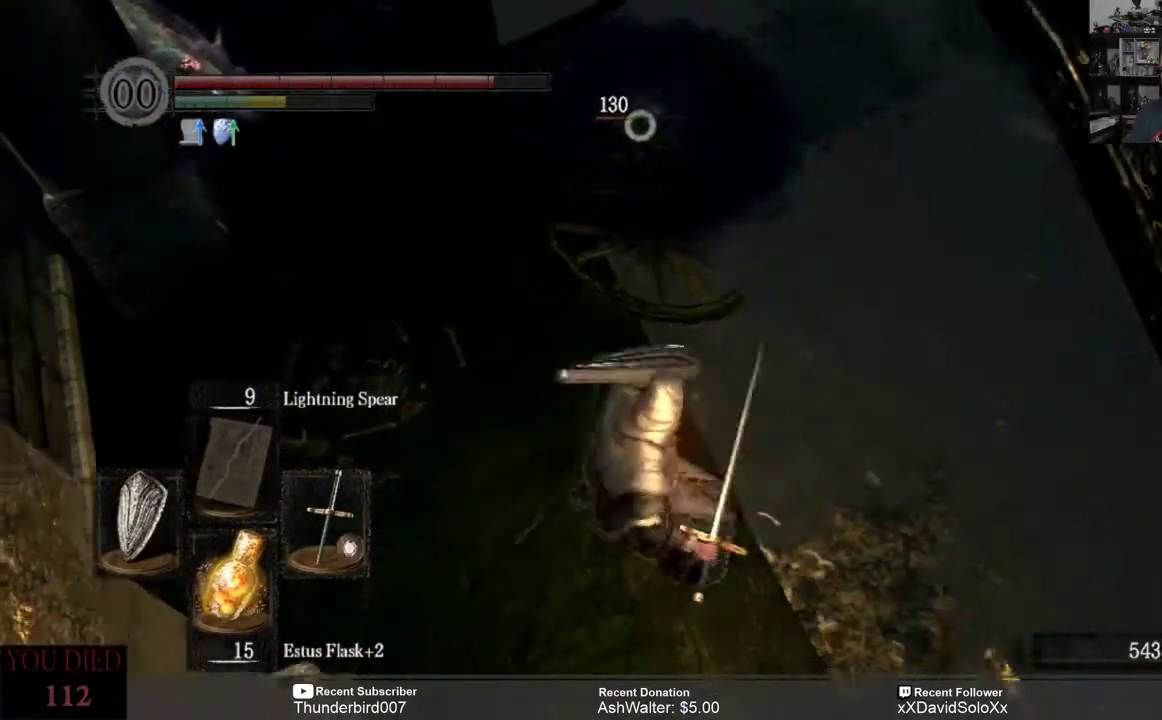
{"buttons": [], "left_stick": "down", "right_stick": "center", "events": [[167, "left_stick", "down"]]}
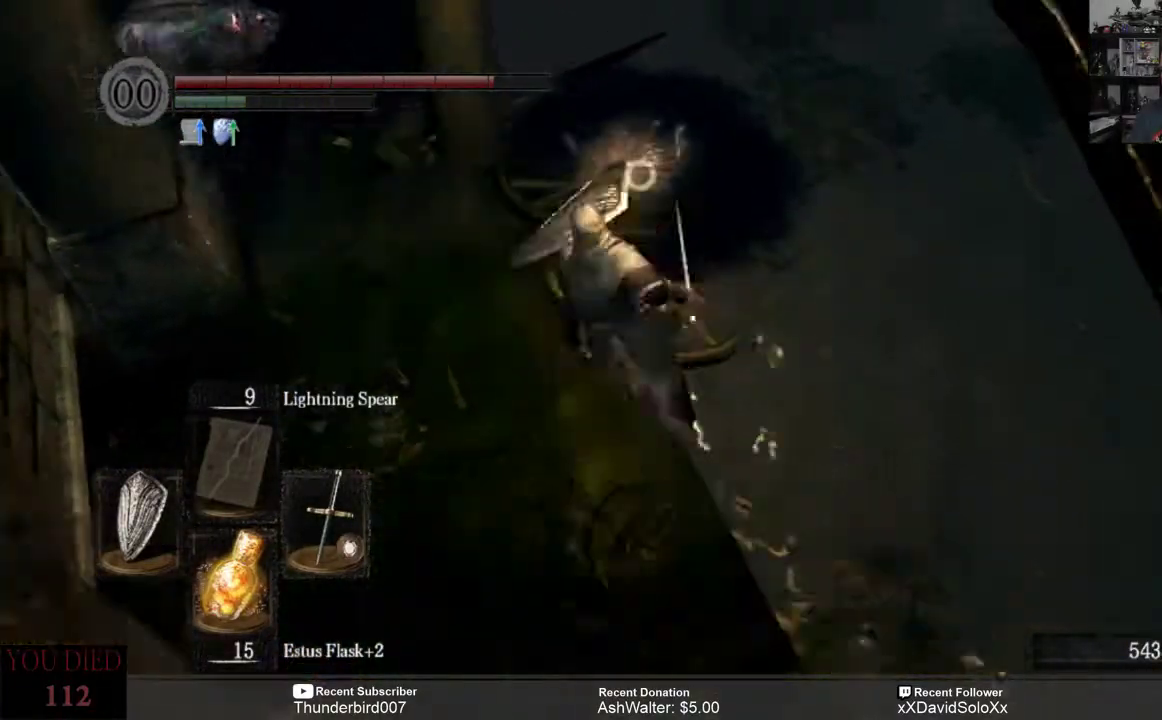
{"buttons": [], "left_stick": "down", "right_stick": "center", "events": []}
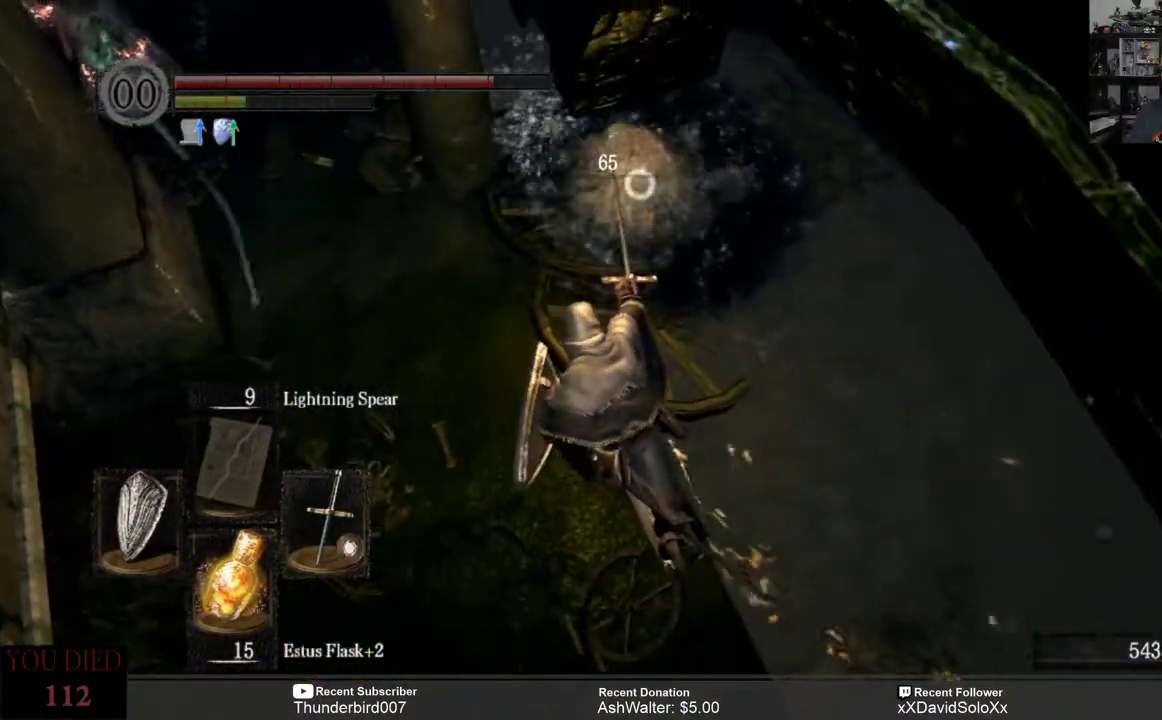
{"buttons": [], "left_stick": "down", "right_stick": "center", "events": []}
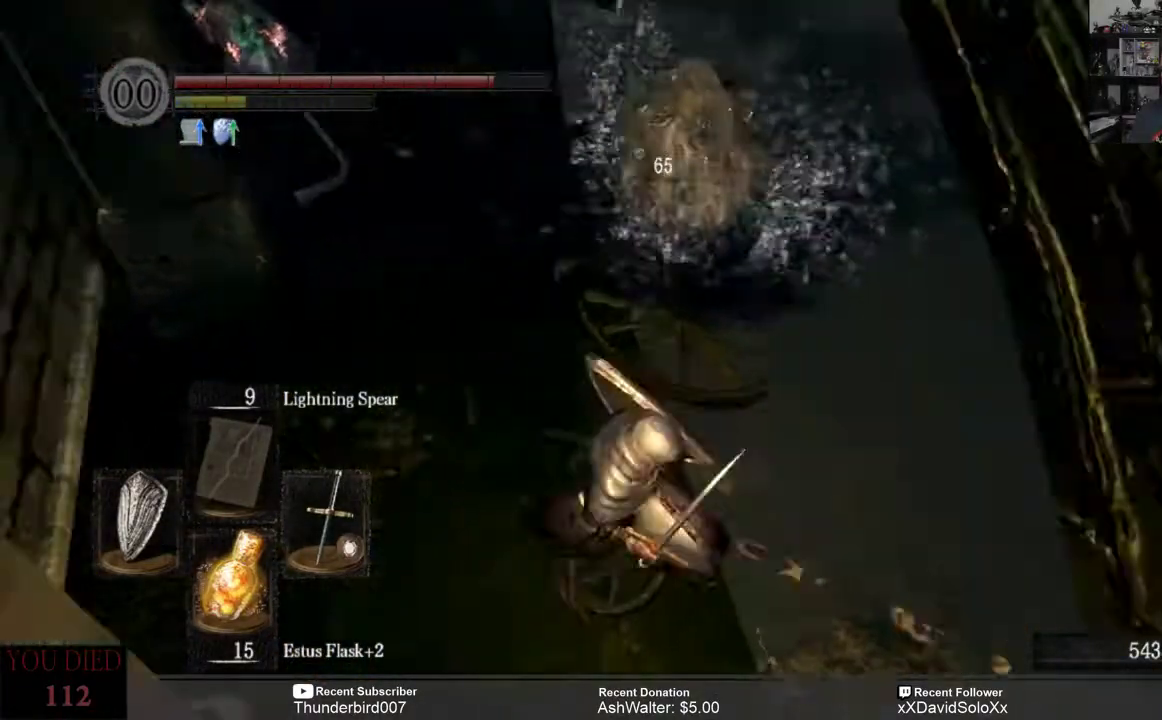
{"buttons": [], "left_stick": "center", "right_stick": "center", "events": [[33, "right_stick", "left"], [100, "left_stick", "center"], [100, "right_stick", "center"]]}
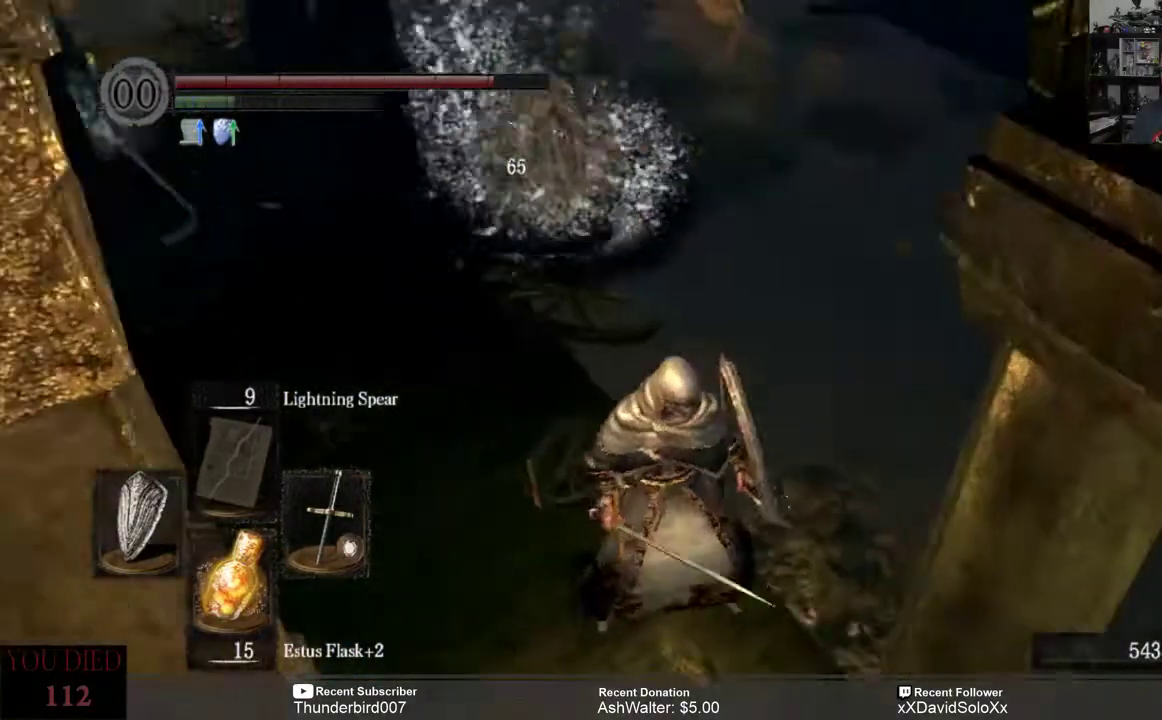
{"buttons": [], "left_stick": "center", "right_stick": "center"}
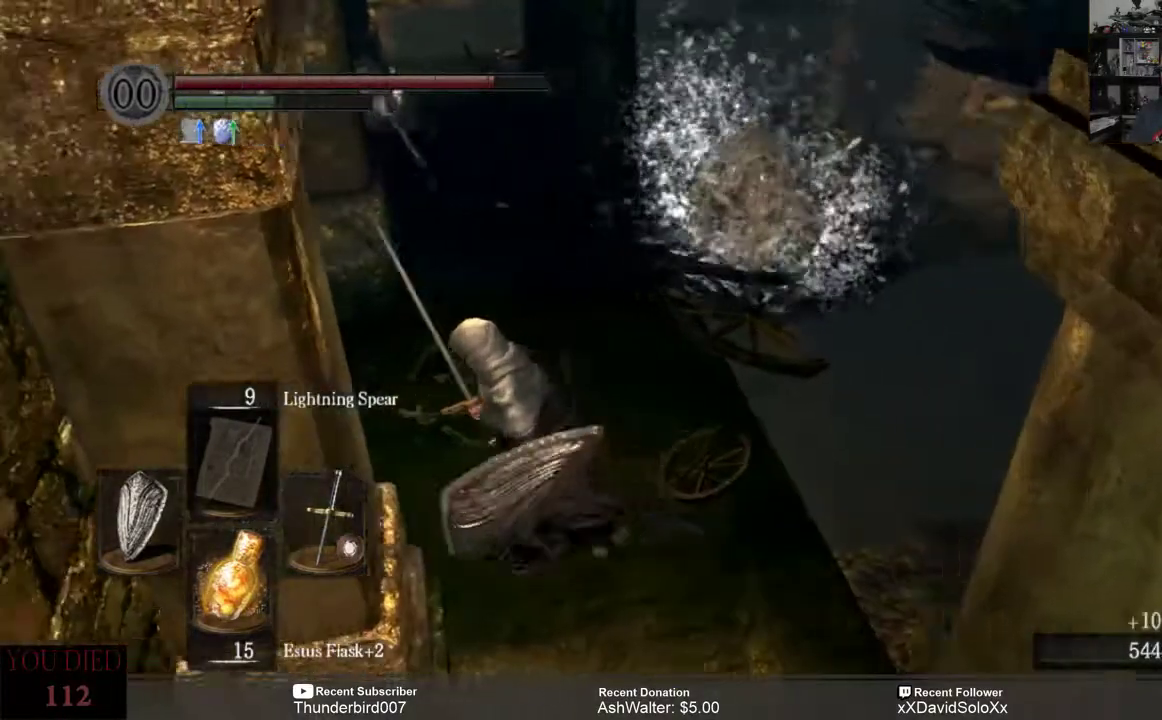
{"buttons": [], "left_stick": "center", "right_stick": "center", "events": []}
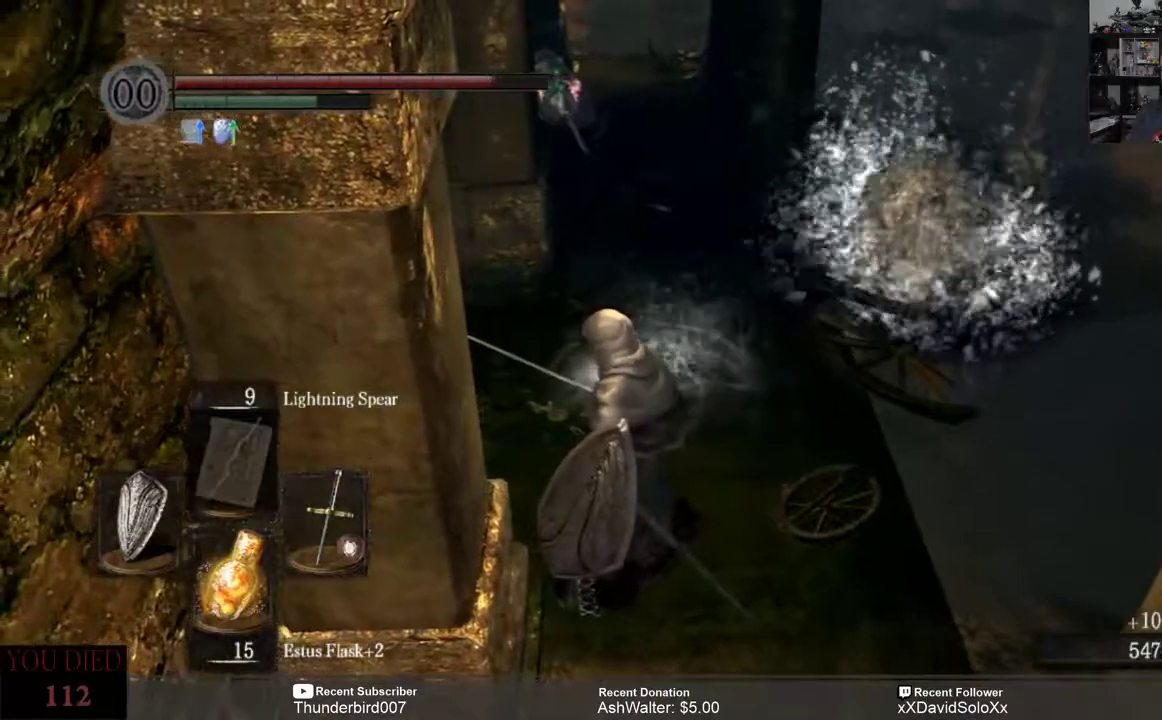
{"buttons": [], "left_stick": "center", "right_stick": "center", "events": [[33, "R3", "down"], [133, "R3", "up"]]}
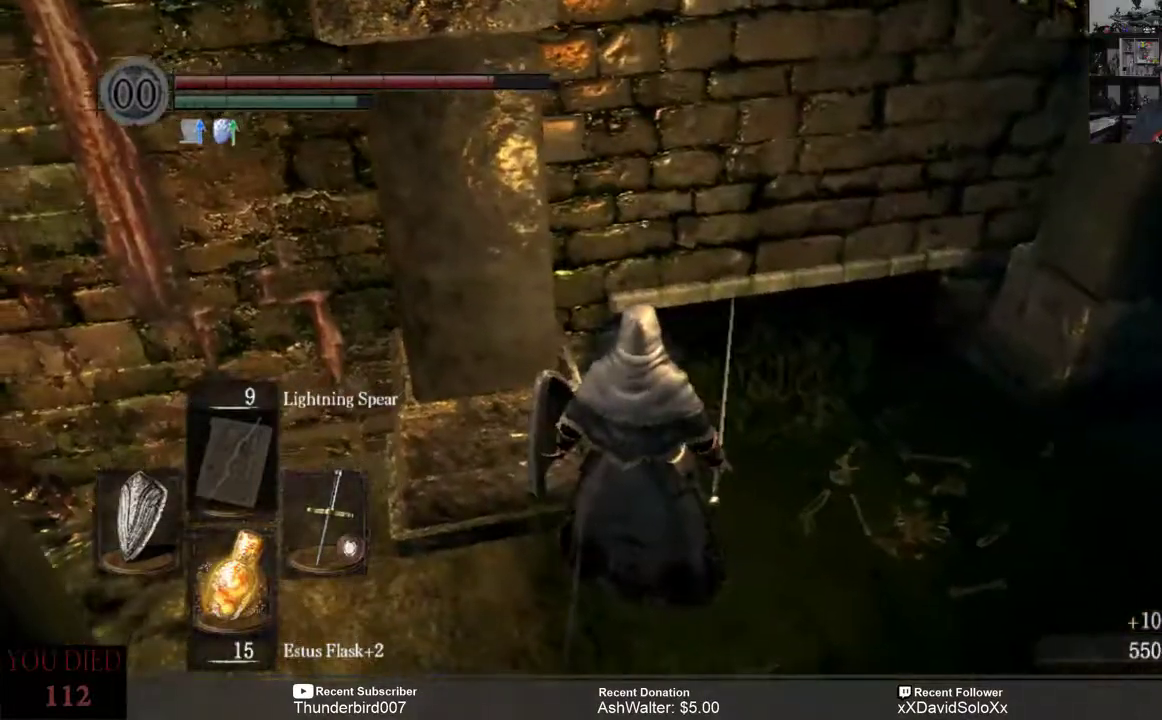
{"buttons": [], "left_stick": "center", "right_stick": "center", "events": [[67, "right_stick", "right"], [467, "right_stick", "center"]]}
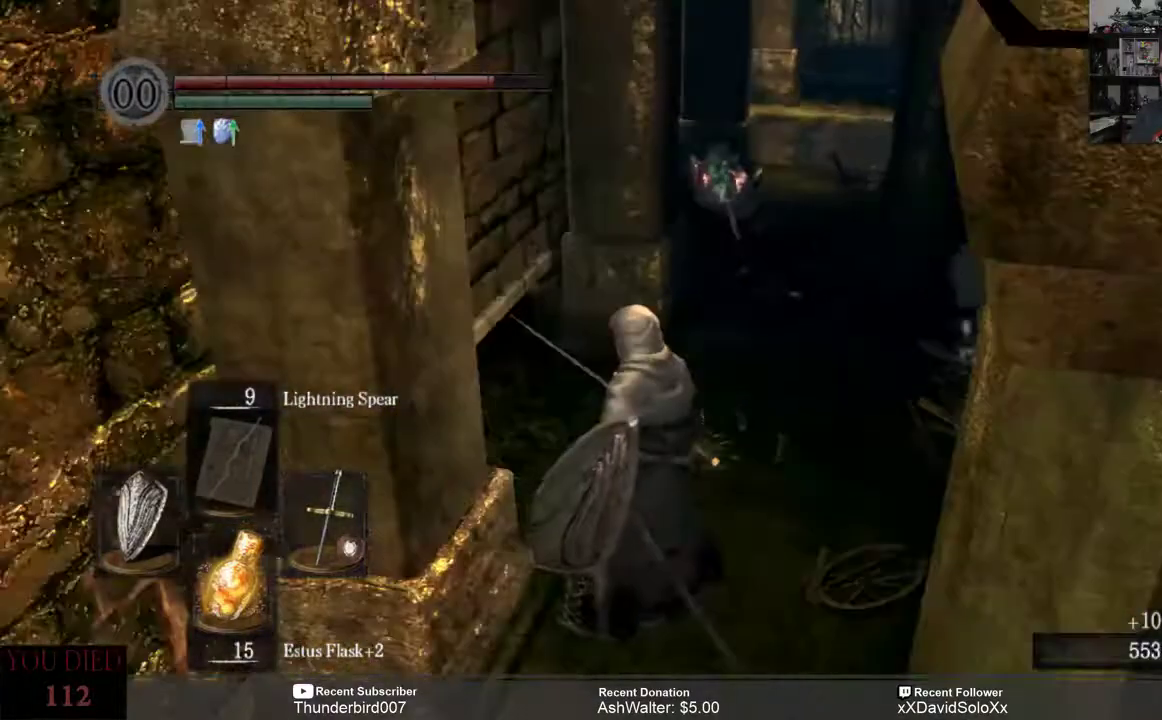
{"buttons": [], "left_stick": "up-right", "right_stick": "center"}
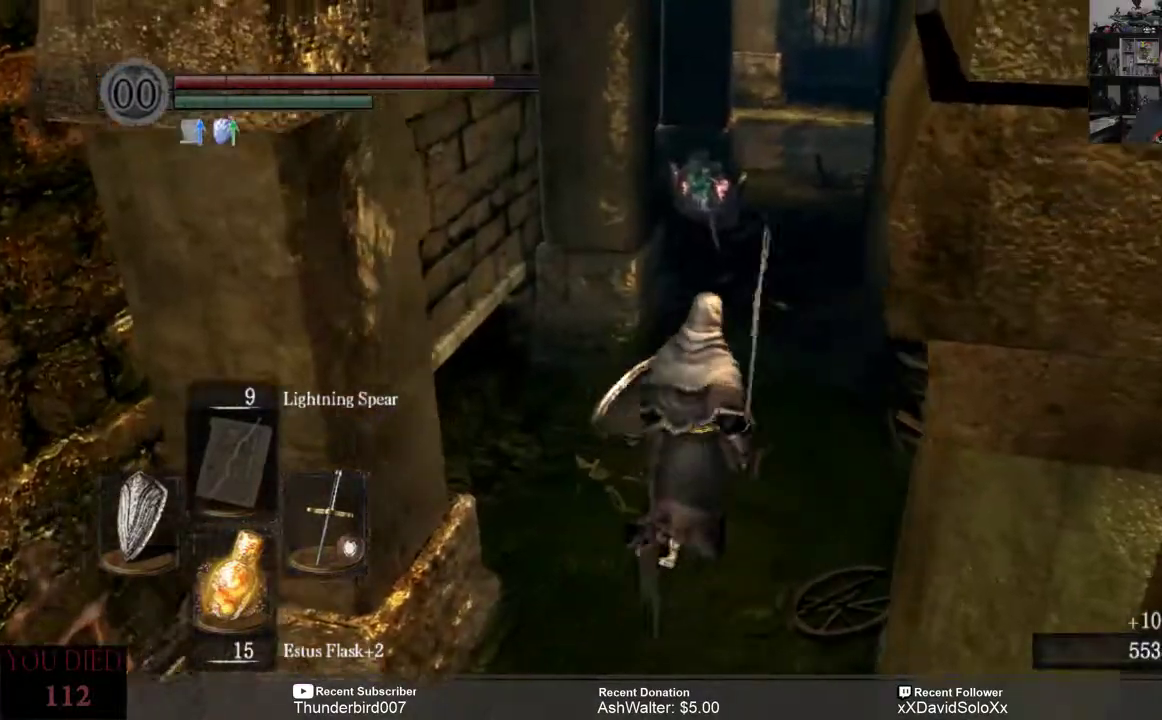
{"buttons": [], "left_stick": "center", "right_stick": "center", "events": [[100, "left_stick", "center"], [150, "R3", "down"], [250, "R3", "up"]]}
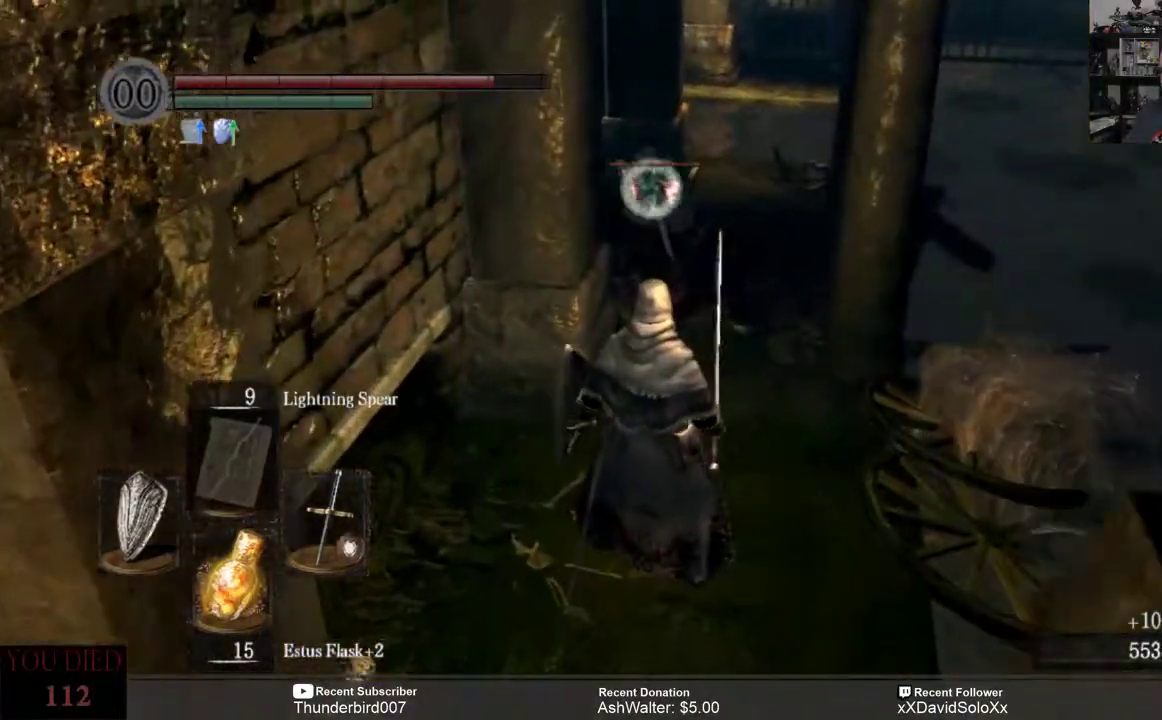
{"buttons": [], "left_stick": "up-right", "right_stick": "center", "events": [[67, "left_stick", "right"], [333, "left_stick", "up-right"]]}
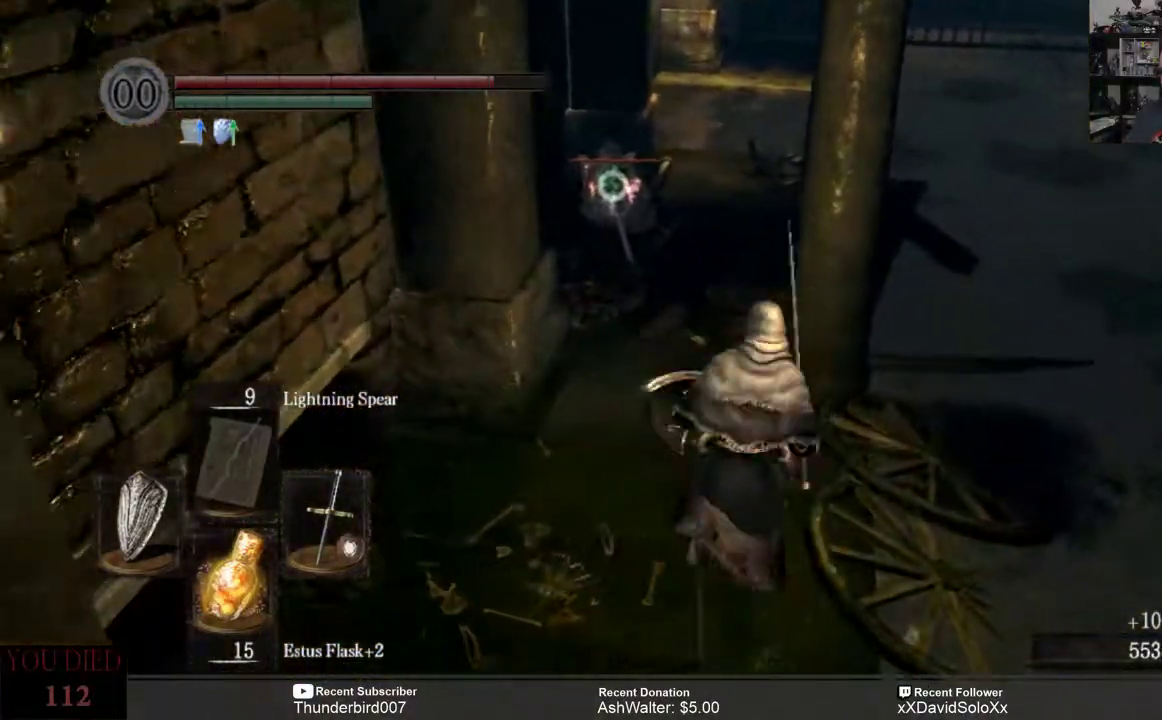
{"buttons": [], "left_stick": "up", "right_stick": "center", "events": [[33, "left_stick", "up"], [200, "R2", "down"], [333, "R2", "up"]]}
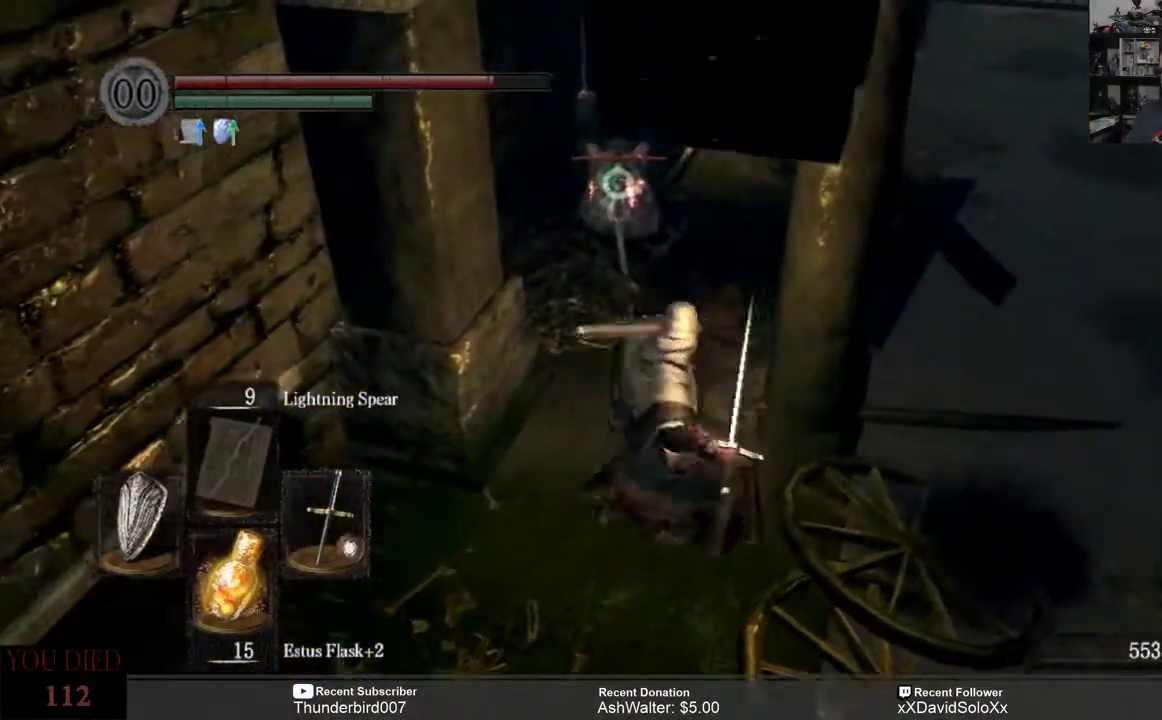
{"buttons": [], "left_stick": "center", "right_stick": "center", "events": [[183, "left_stick", "center"]]}
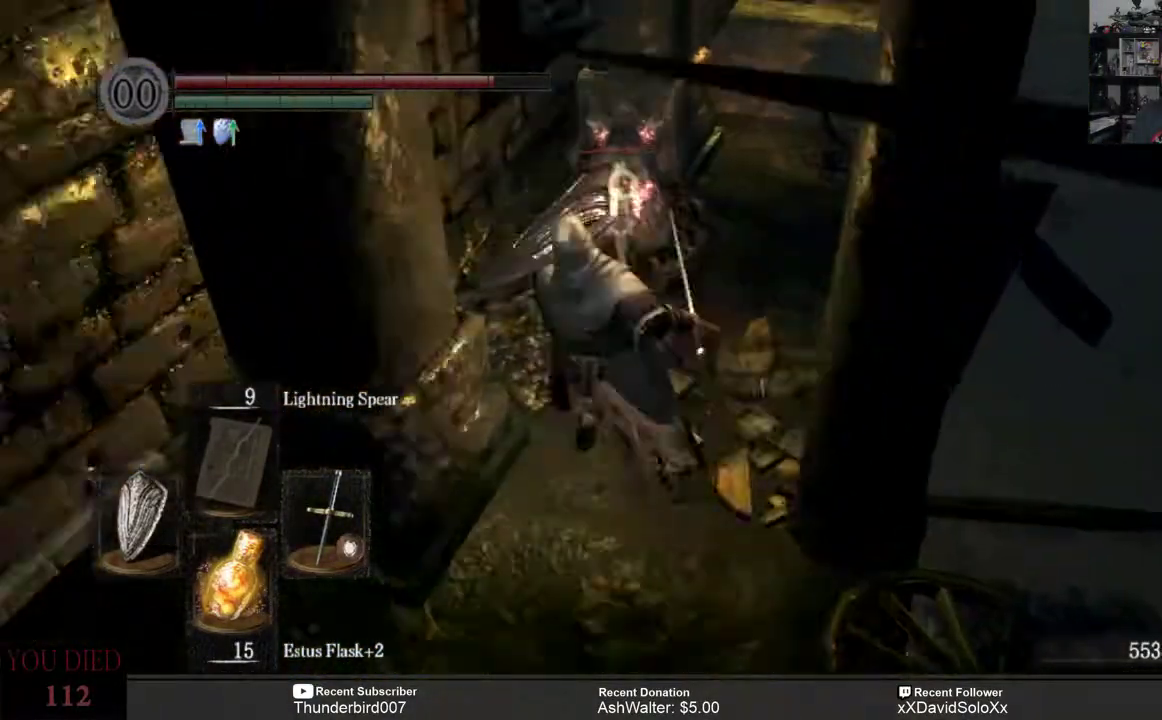
{"buttons": [], "left_stick": "center", "right_stick": "center"}
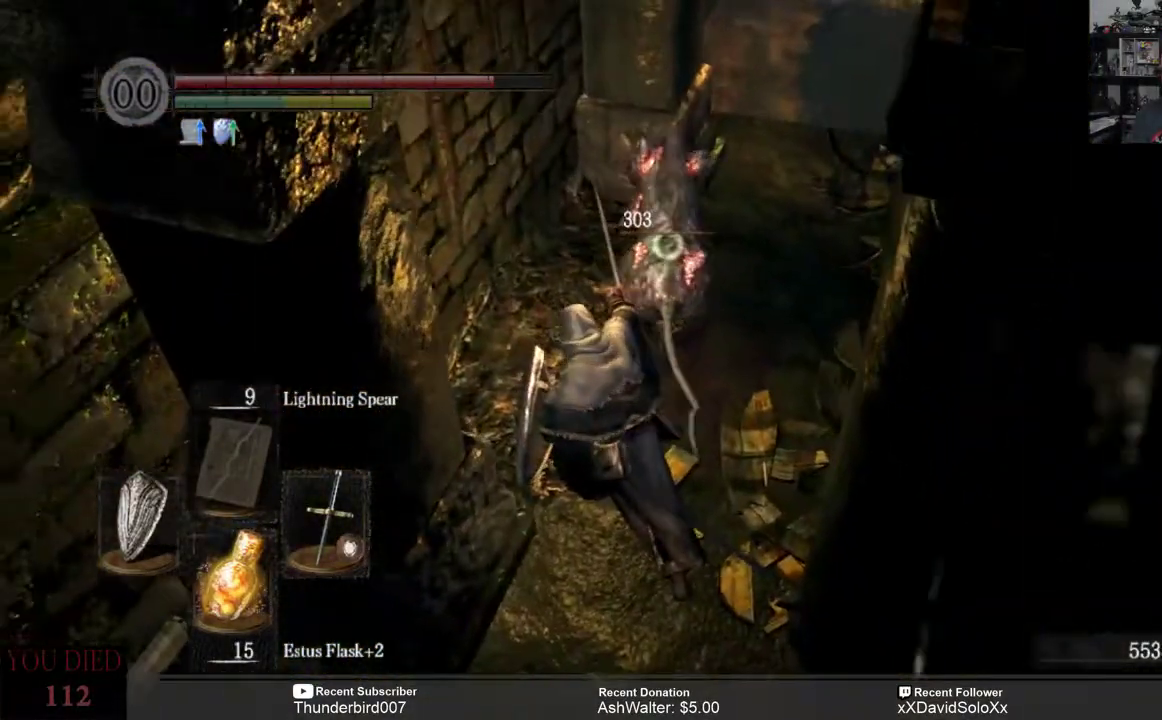
{"buttons": [], "left_stick": "down", "right_stick": "center", "events": [[333, "left_stick", "down"]]}
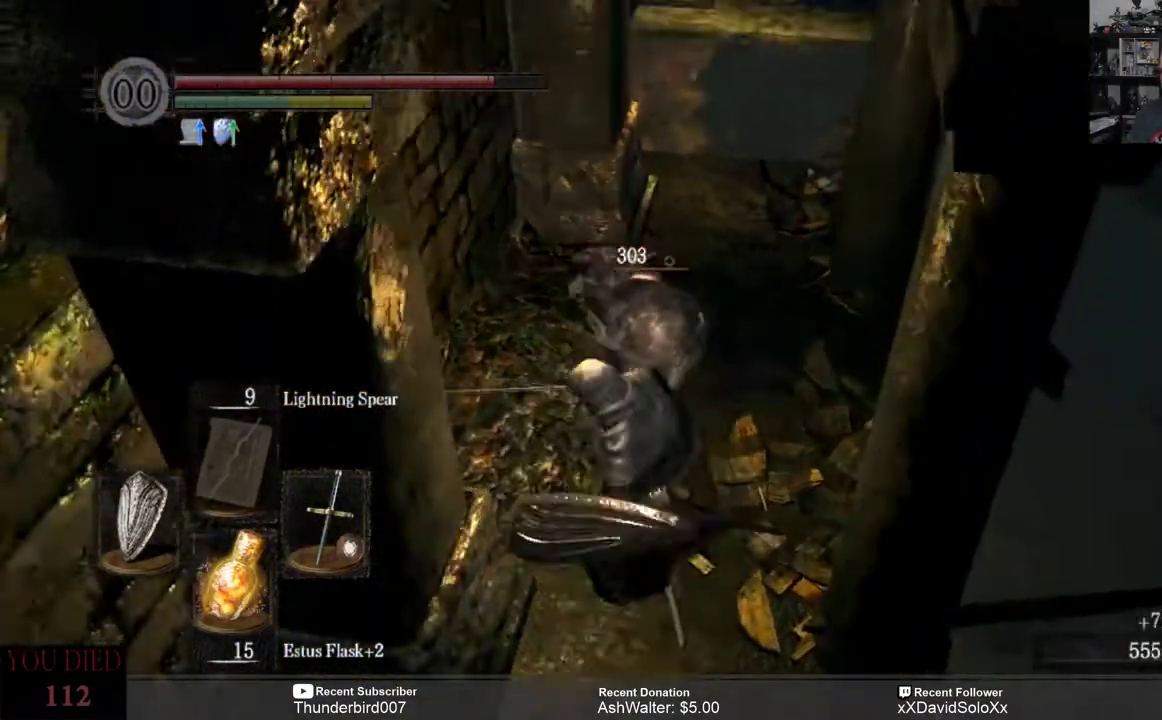
{"buttons": [], "left_stick": "center", "right_stick": "center", "events": [[483, "left_stick", "center"]]}
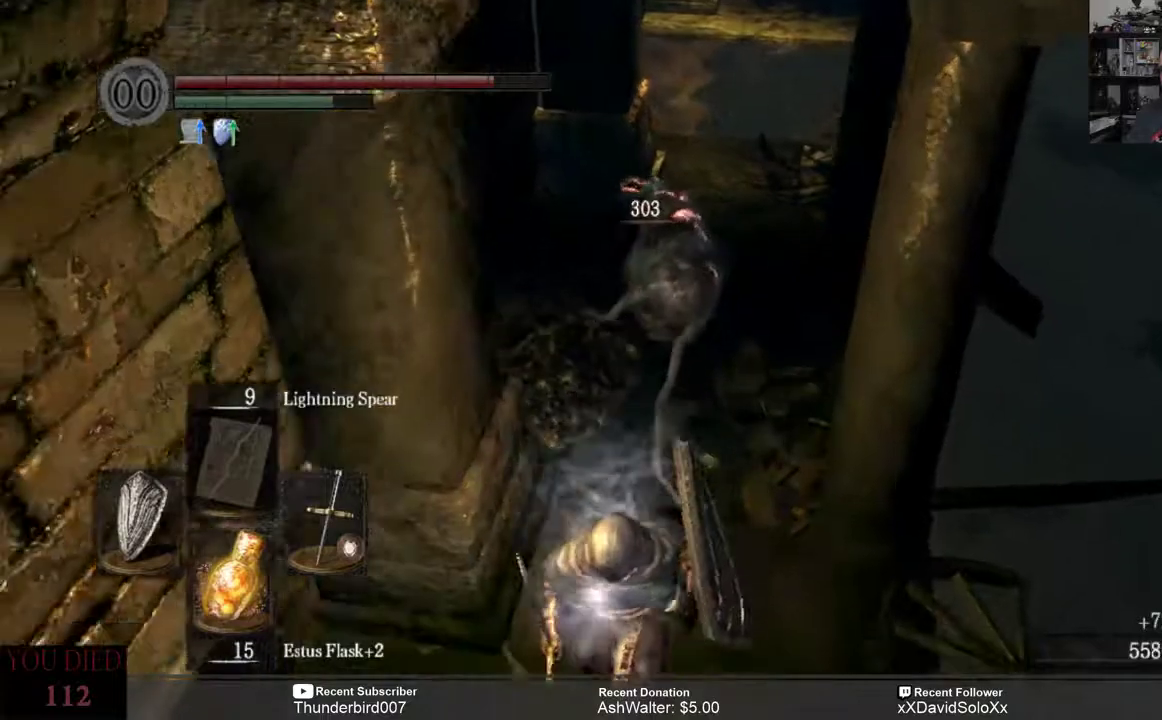
{"buttons": [], "left_stick": "center", "right_stick": "right"}
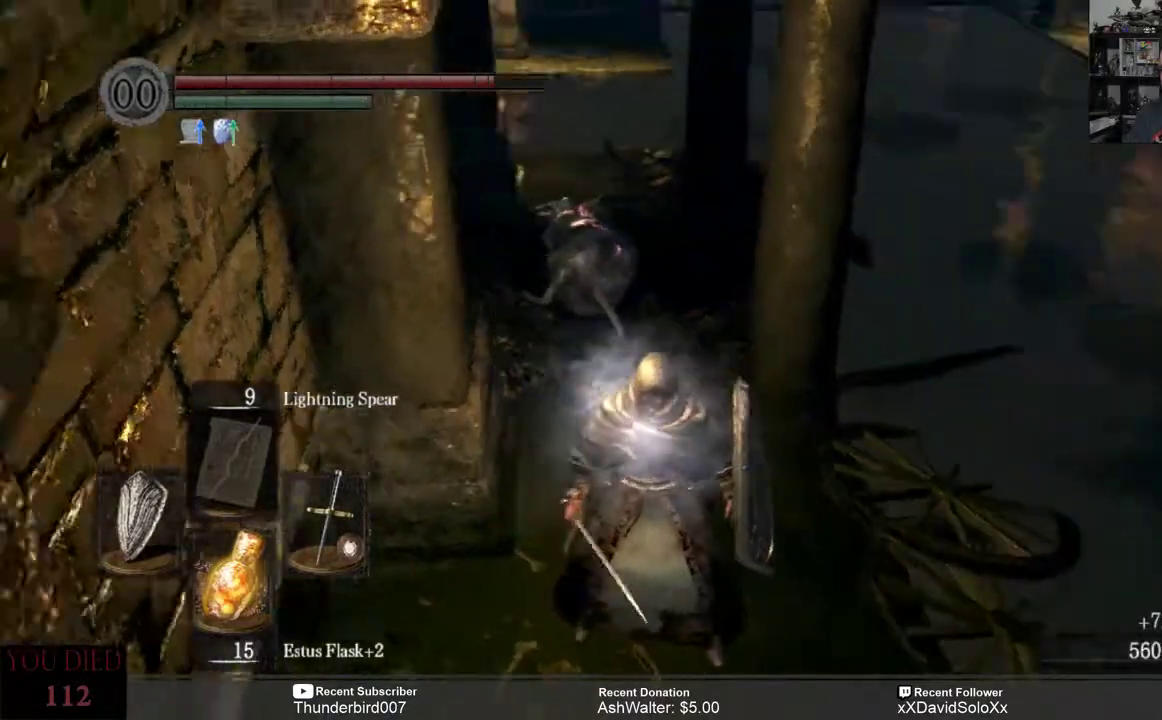
{"buttons": [], "left_stick": "center", "right_stick": "center", "events": [[33, "right_stick", "center"]]}